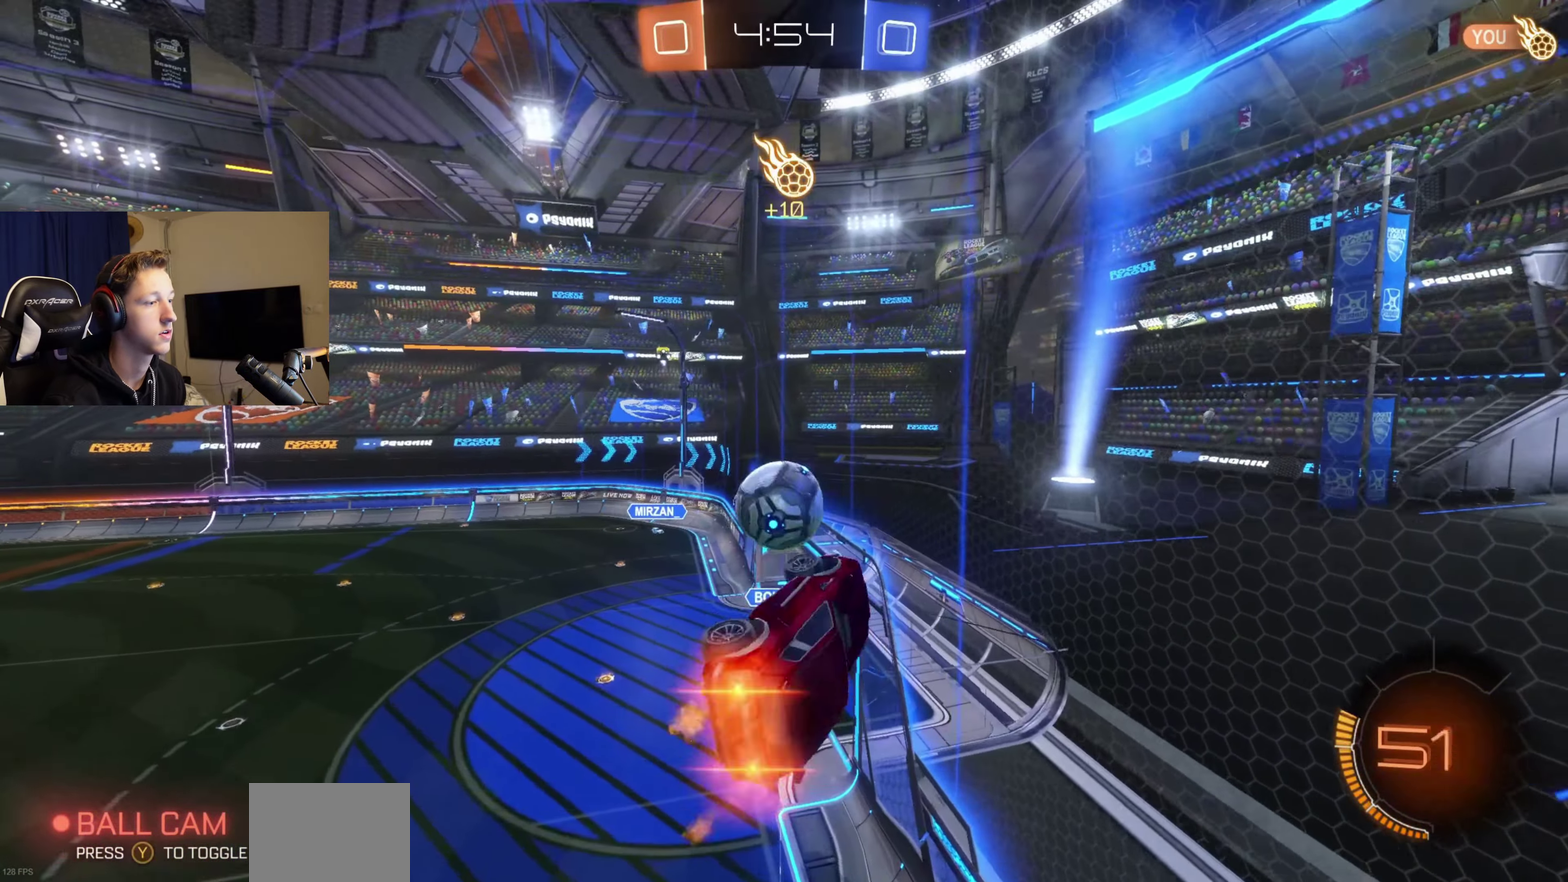
Gameplay with a controller (Xbox layout); each line is a JSON object with the inputs held at the frame after it. "events" lists button and stick changes between this image and that frame as [ms after this image, input, new state], when the widget could be followed in between. Not read: L2.
{"buttons": ["B"], "left_stick": "center", "right_stick": "center", "events": [[100, "left_stick", "center"], [234, "left_stick", "left"], [301, "L1", "up"], [501, "left_stick", "center"]]}
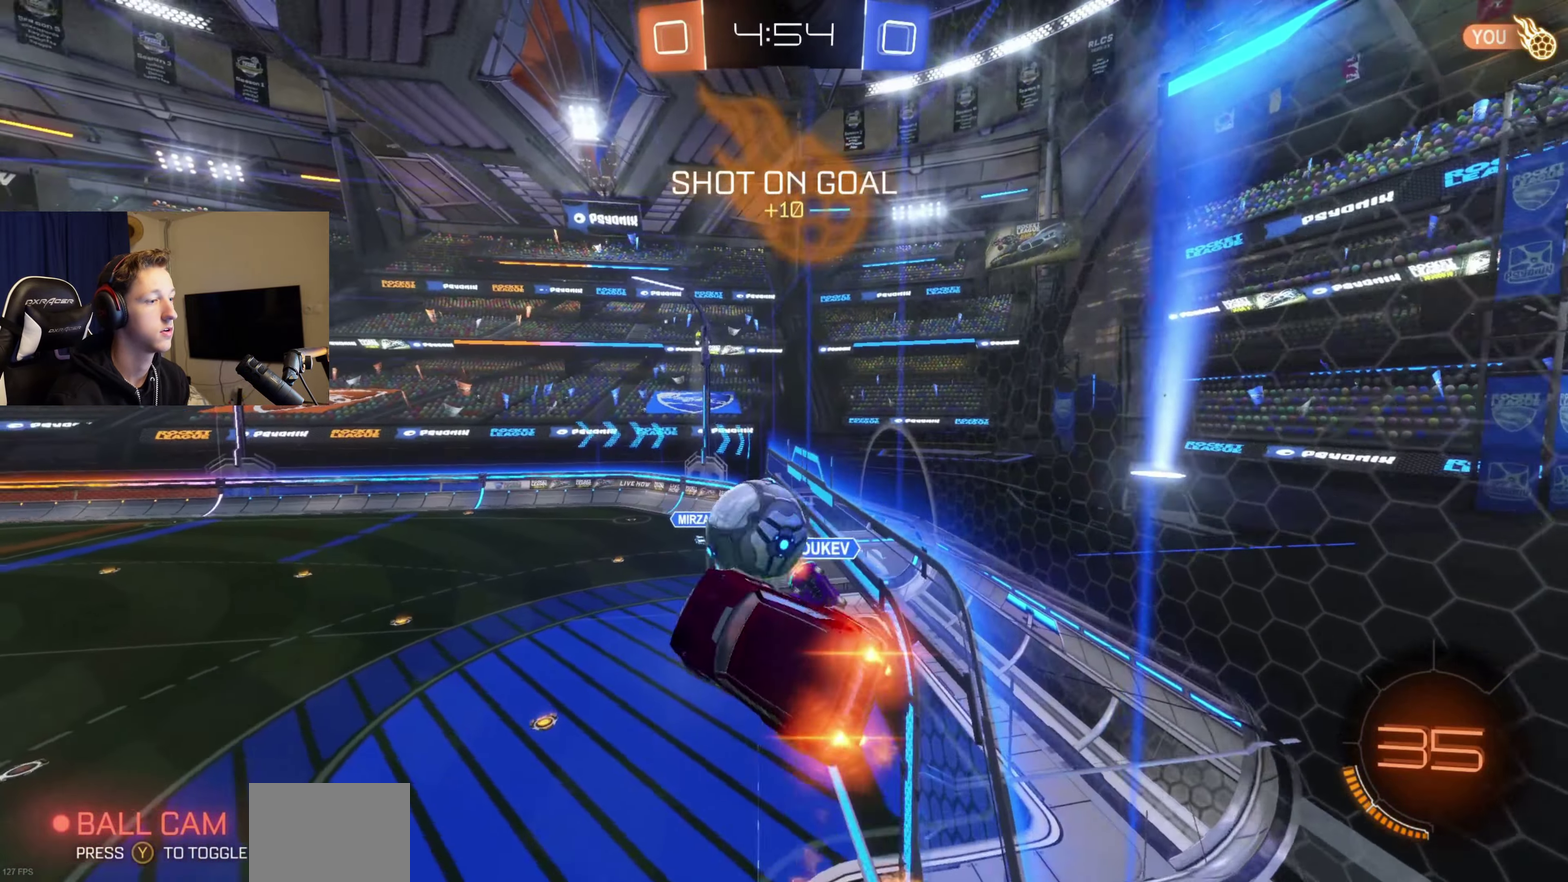
{"buttons": ["R1"], "left_stick": "down-right", "right_stick": "center", "events": [[267, "B", "up"], [333, "left_stick", "down-right"], [367, "R1", "down"]]}
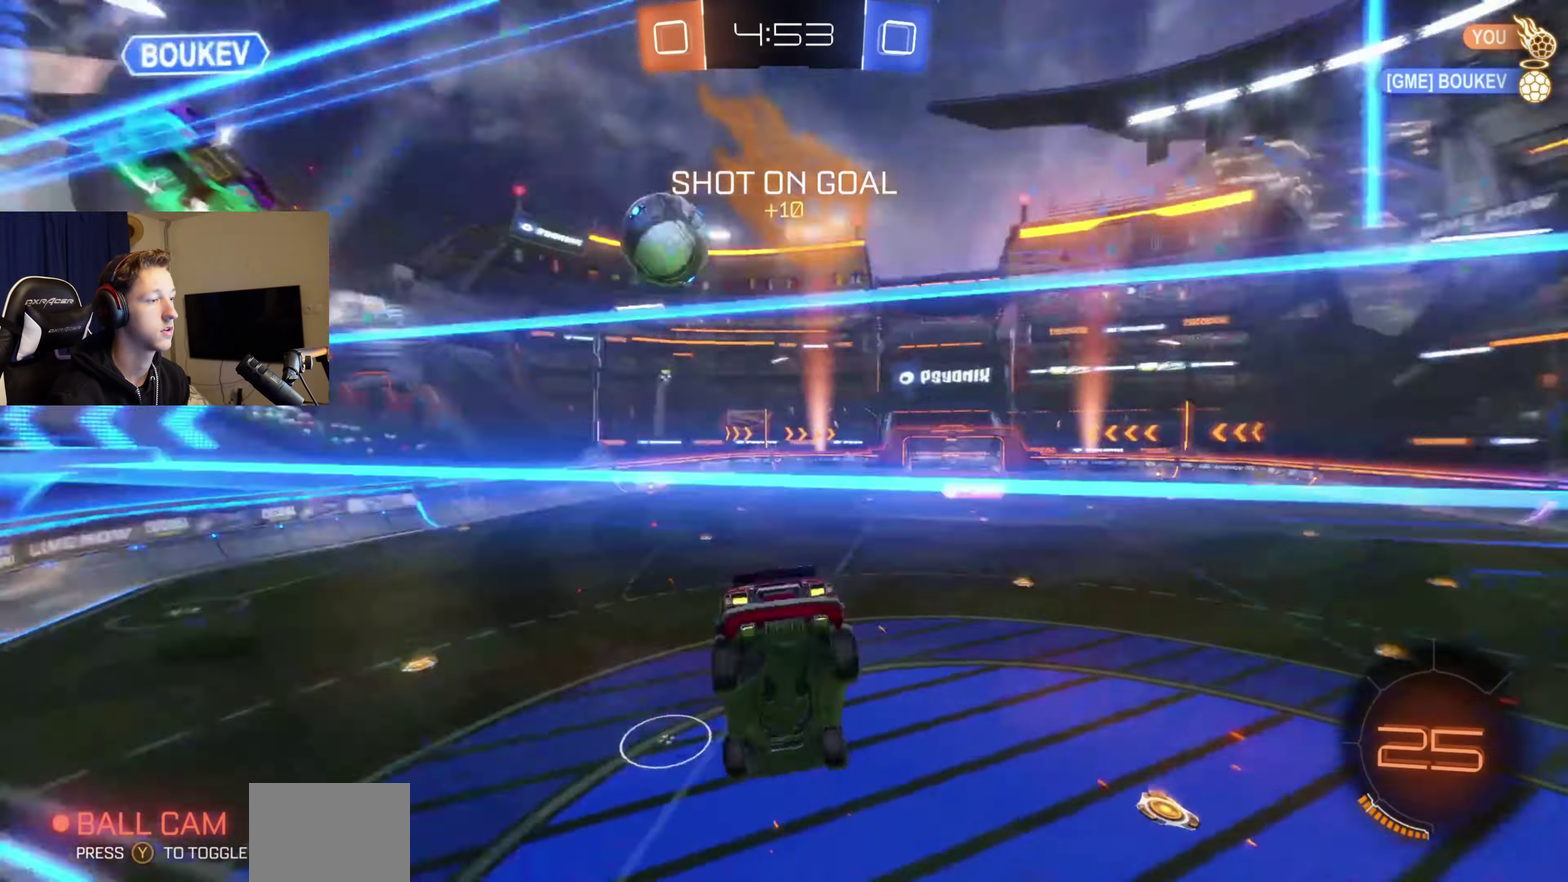
{"buttons": ["R2"], "left_stick": "center", "right_stick": "center", "events": [[34, "R1", "up"], [167, "left_stick", "center"], [334, "left_stick", "down-right"], [434, "R2", "down"], [467, "left_stick", "center"]]}
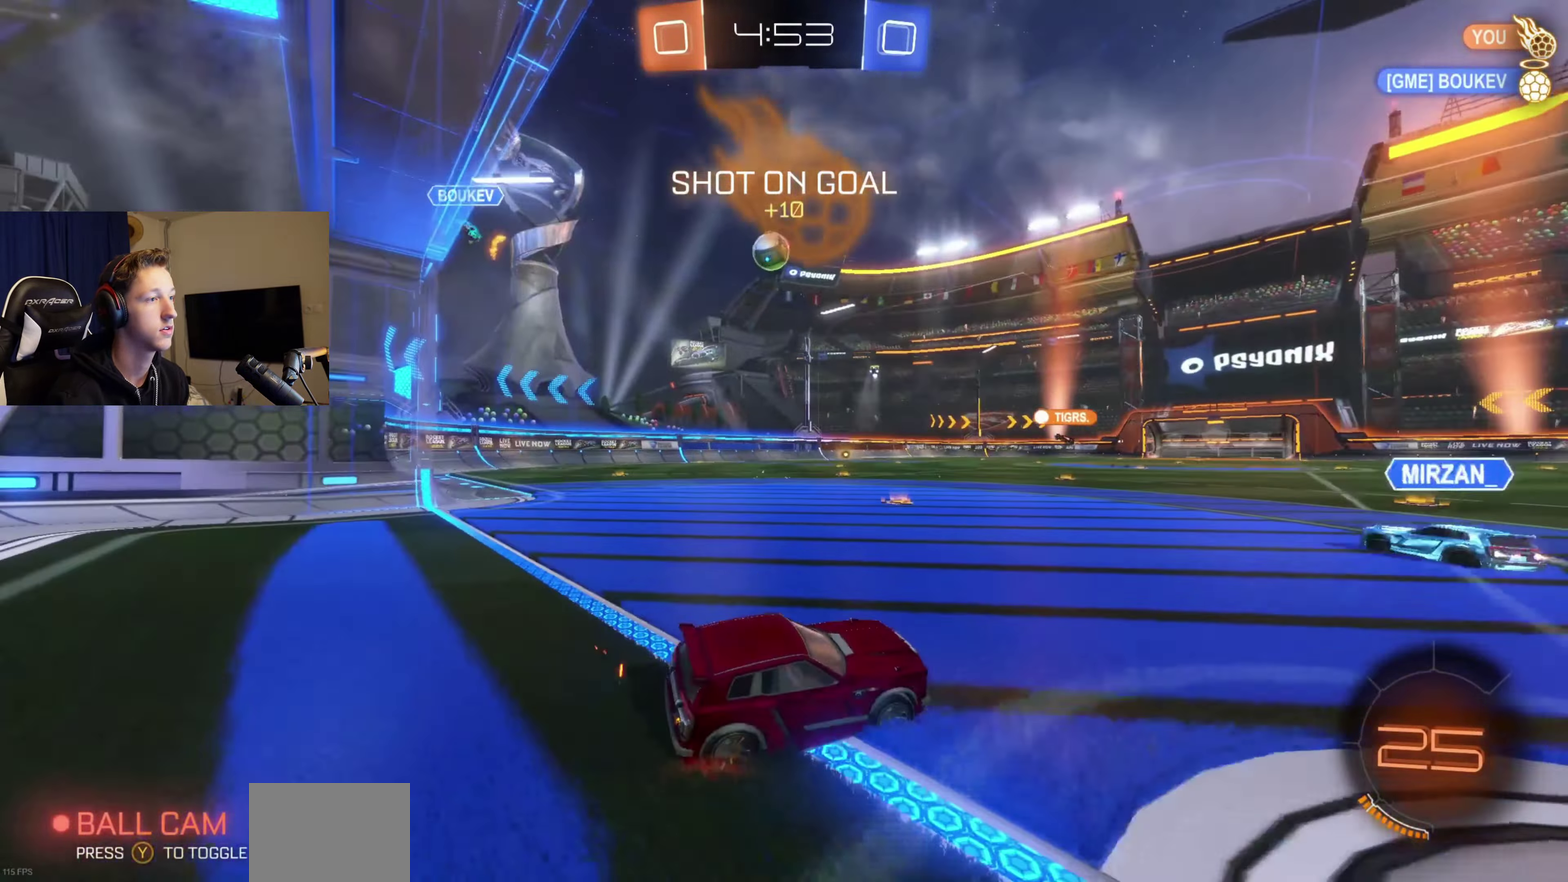
{"buttons": ["R2"], "left_stick": "center", "right_stick": "center", "events": [[66, "left_stick", "left"], [433, "left_stick", "center"]]}
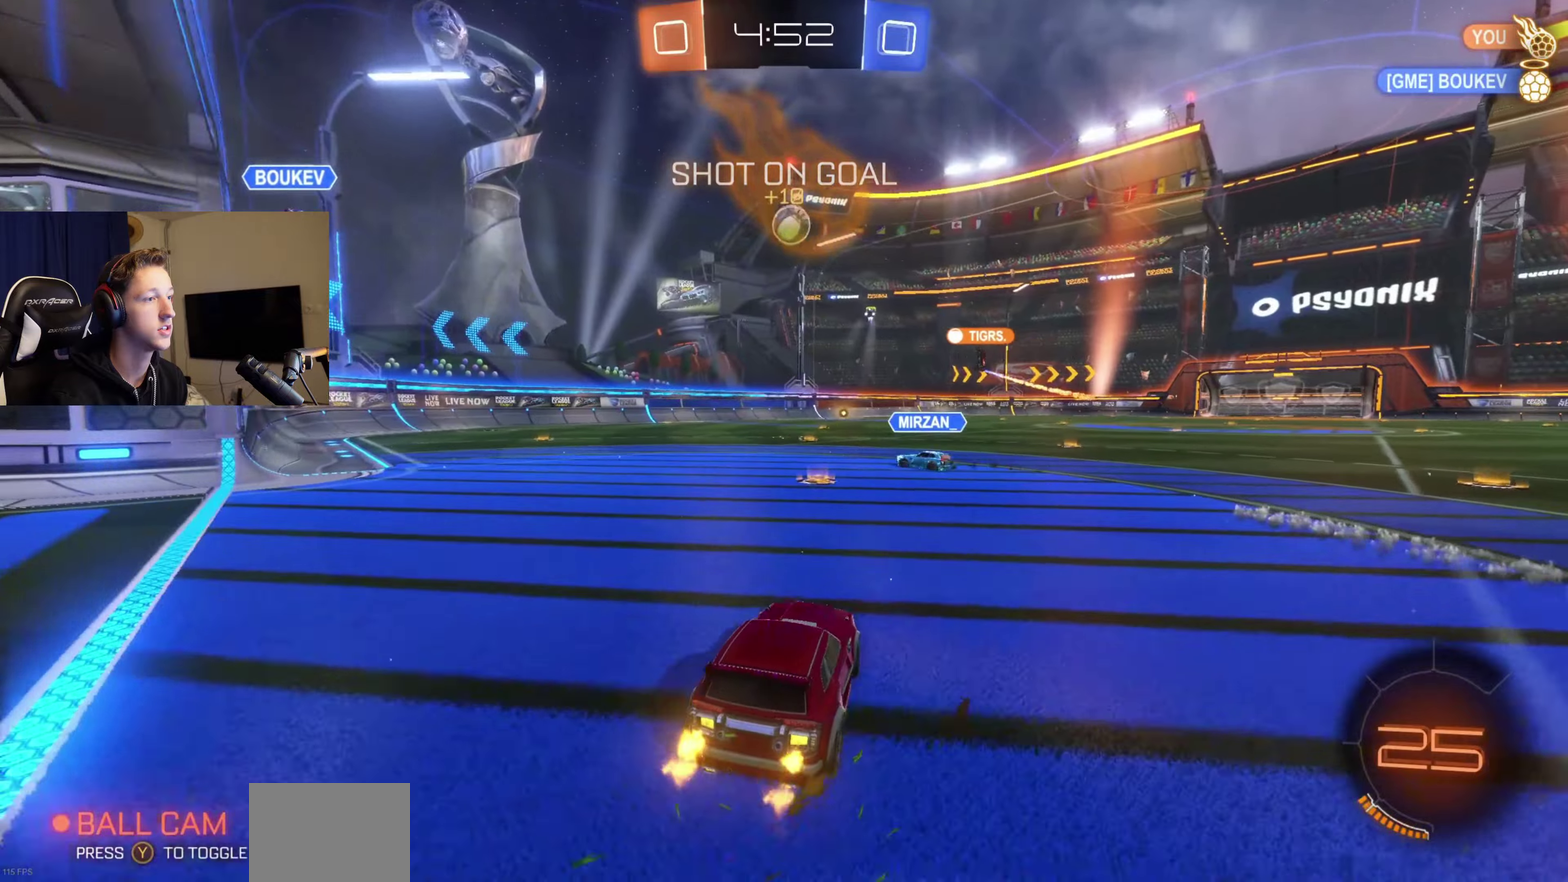
{"buttons": [], "left_stick": "center", "right_stick": "center", "events": [[267, "left_stick", "left"], [401, "left_stick", "center"], [434, "R2", "up"]]}
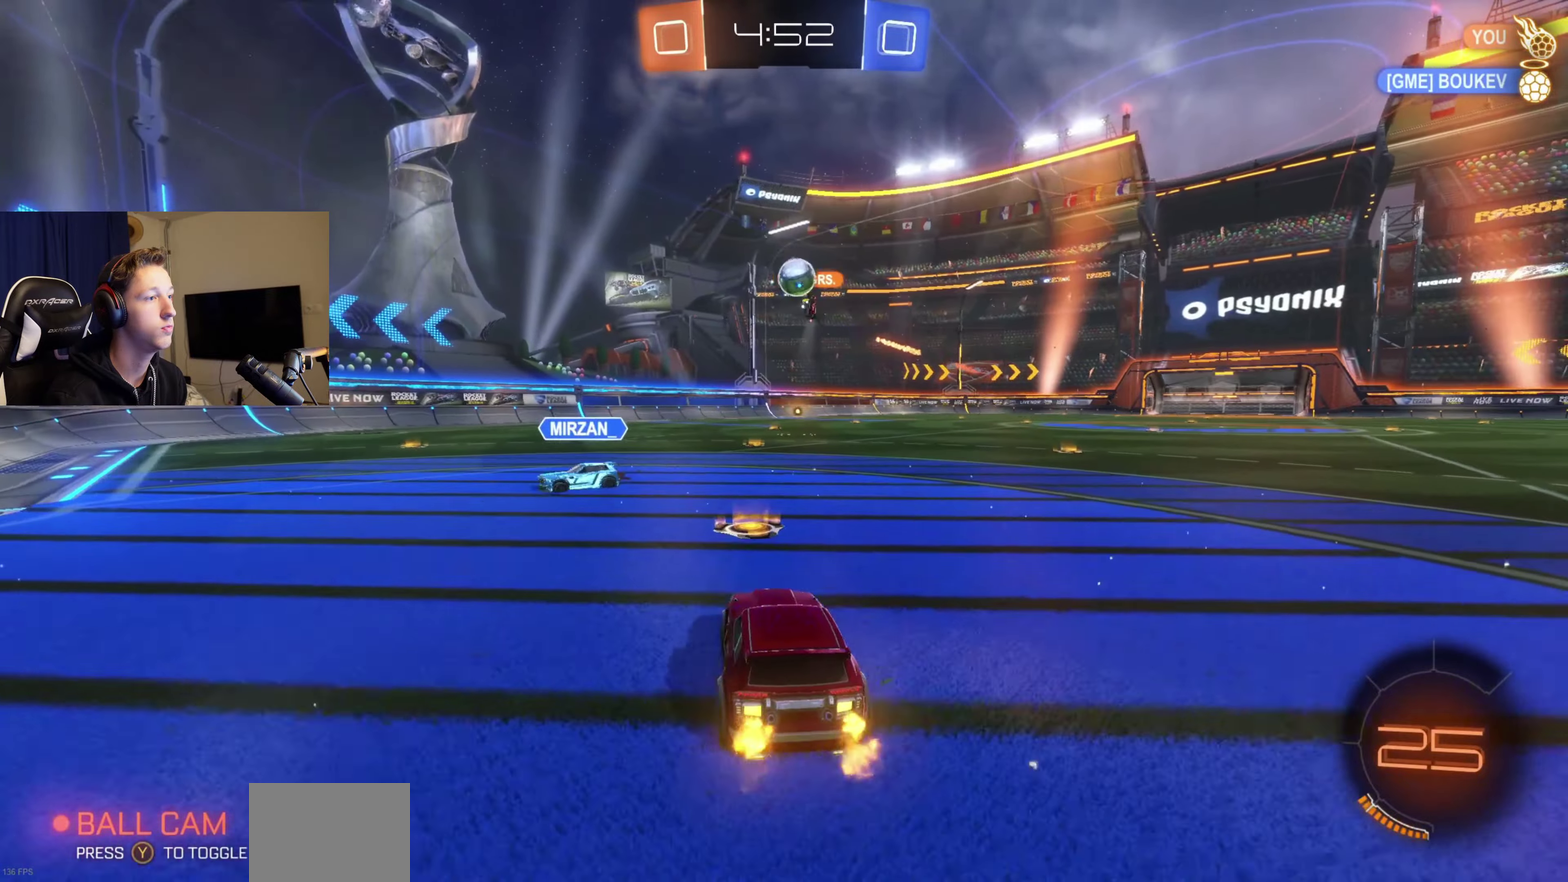
{"buttons": ["R2"], "left_stick": "right", "right_stick": "center", "events": [[66, "left_stick", "left"], [267, "R2", "down"], [267, "left_stick", "center"], [433, "left_stick", "right"]]}
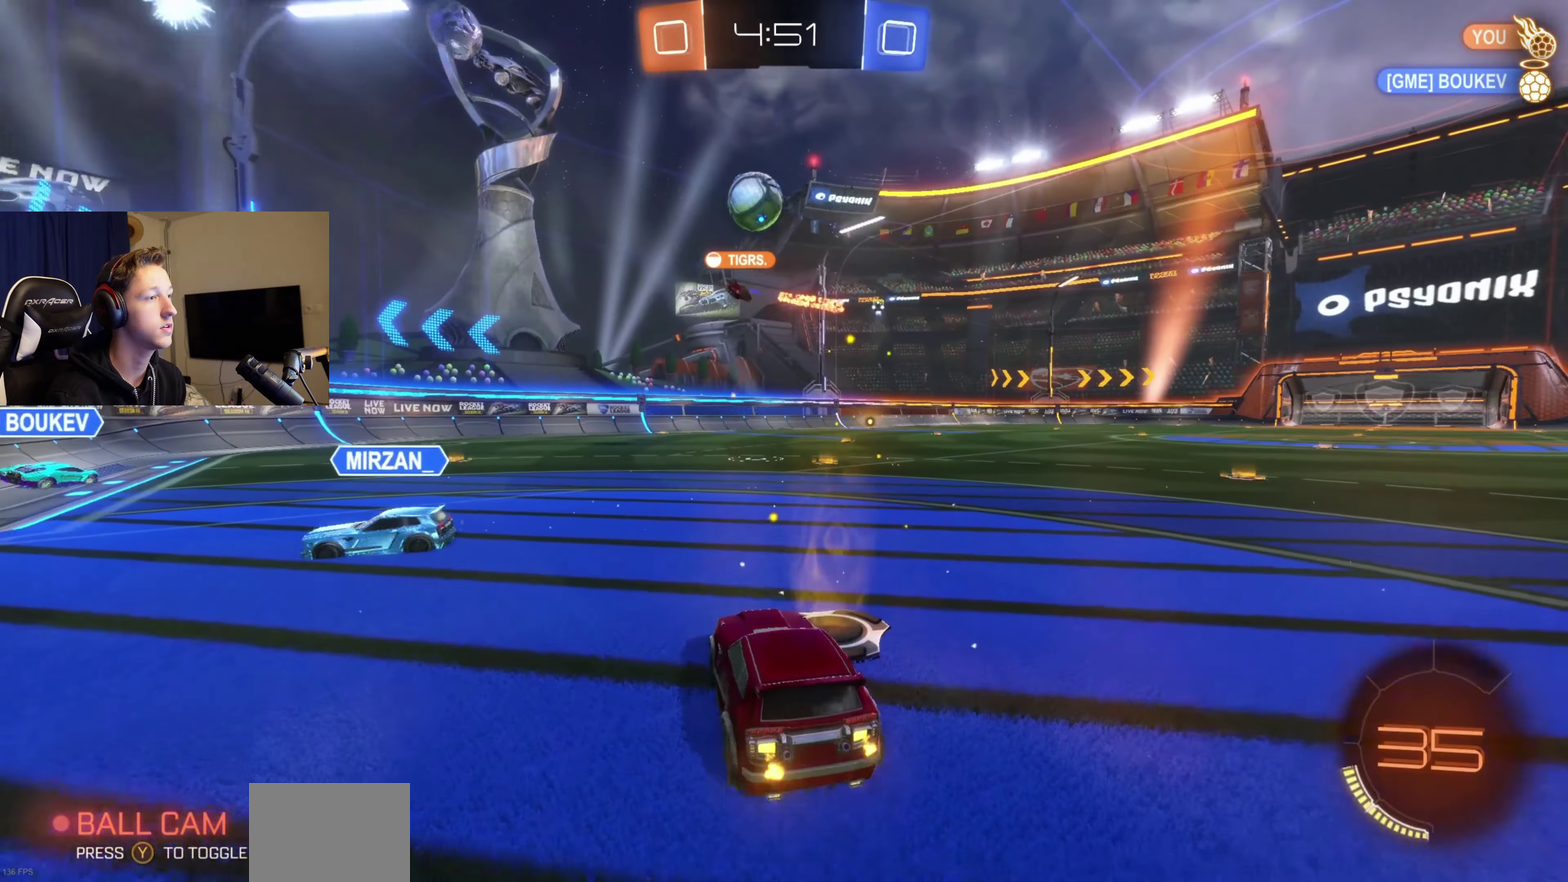
{"buttons": ["R2"], "left_stick": "center", "right_stick": "center", "events": [[467, "left_stick", "center"]]}
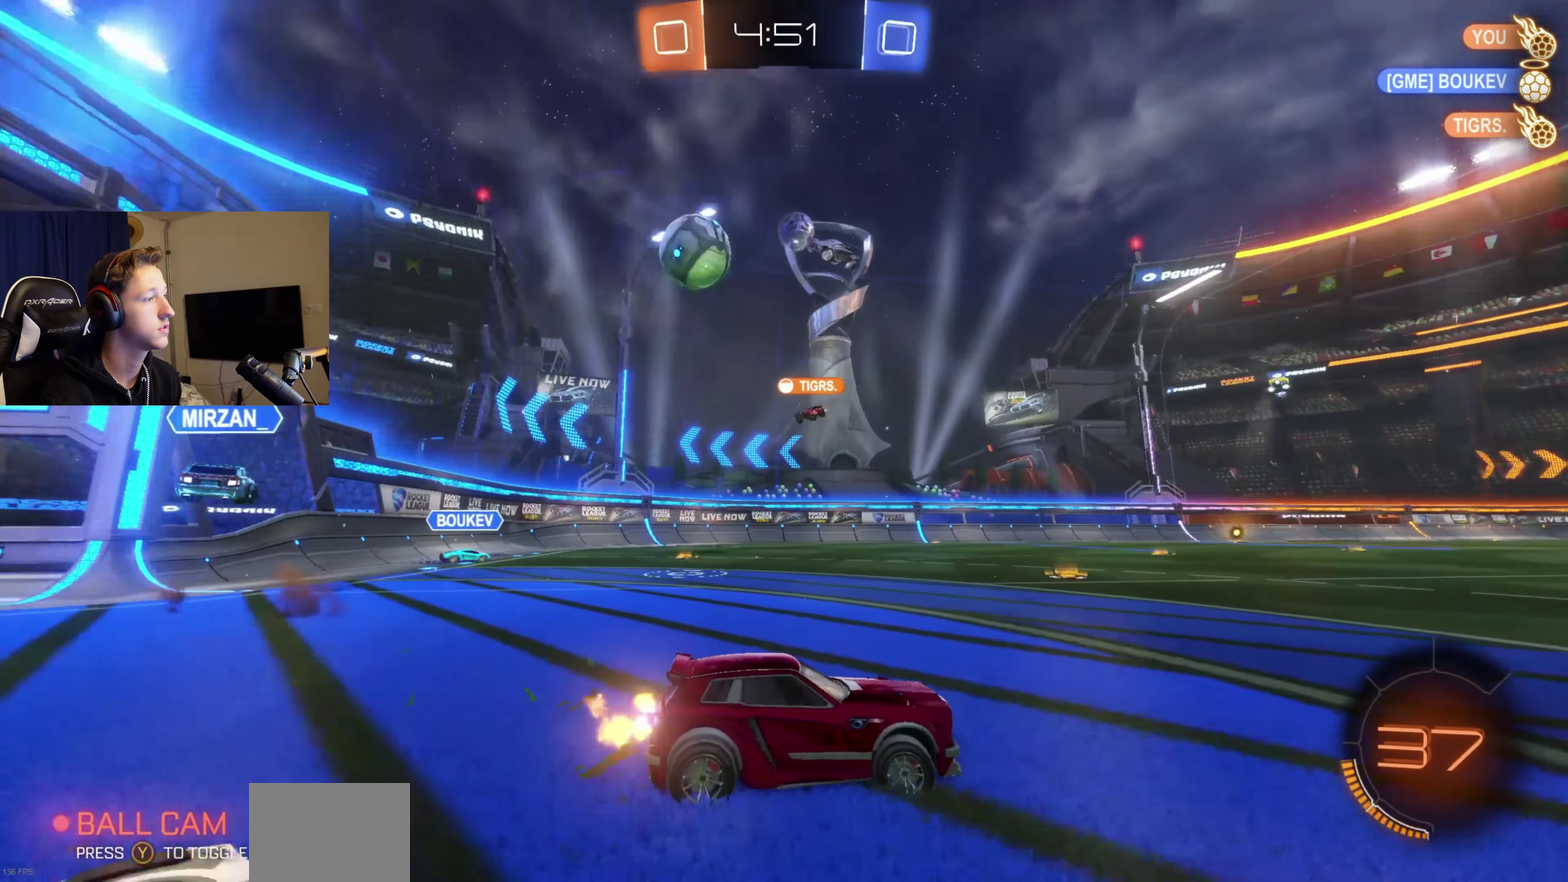
{"buttons": [], "left_stick": "center", "right_stick": "center", "events": [[133, "left_stick", "left"], [367, "left_stick", "center"], [433, "R2", "up"]]}
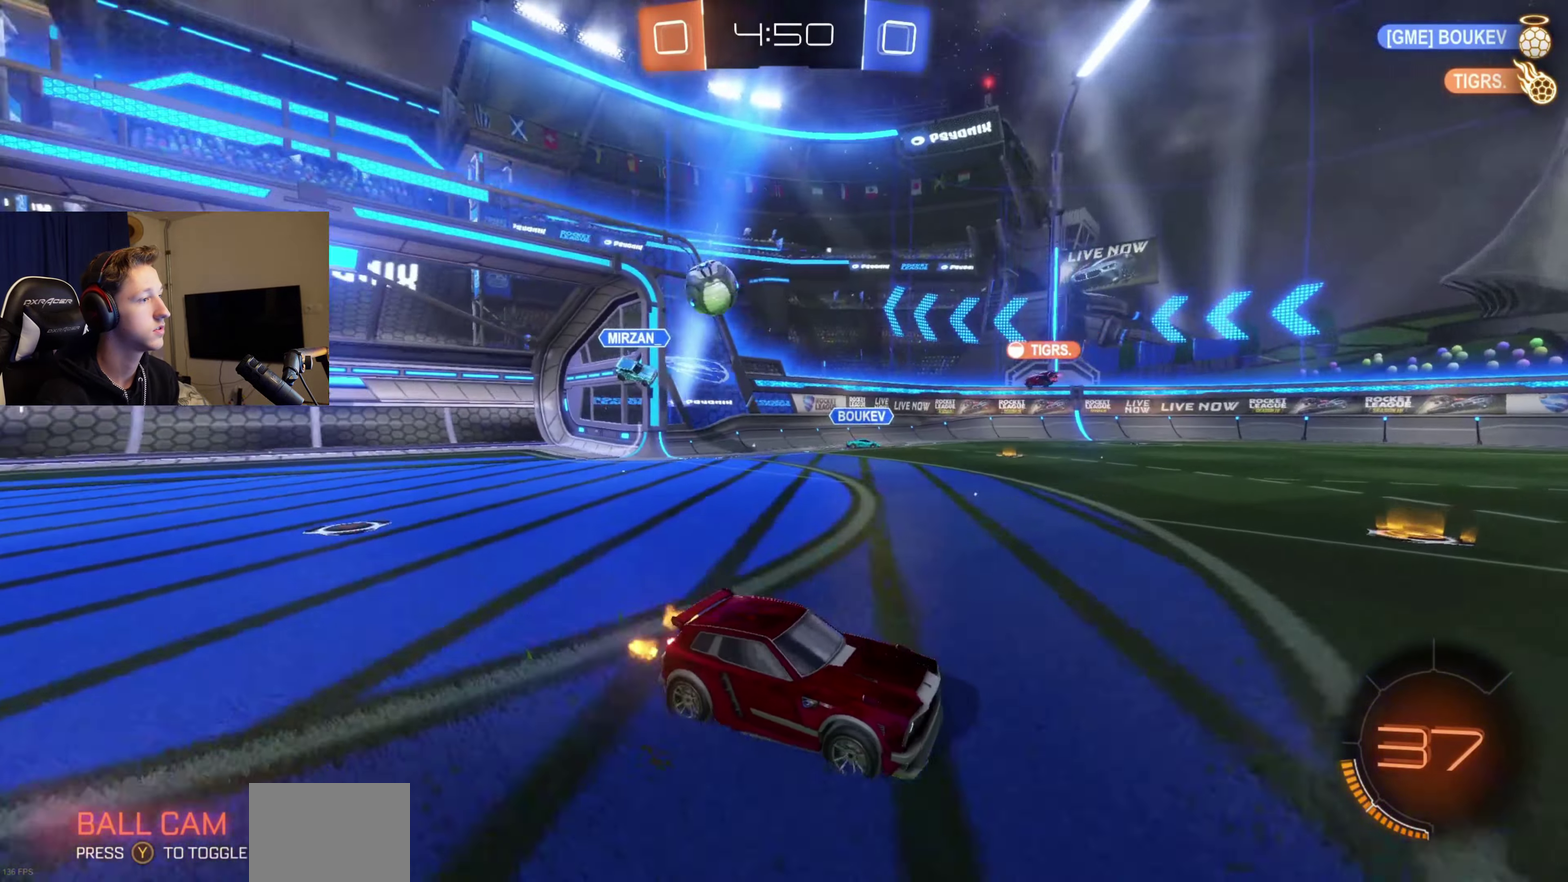
{"buttons": [], "left_stick": "center", "right_stick": "center", "events": [[67, "left_stick", "left"], [401, "left_stick", "center"]]}
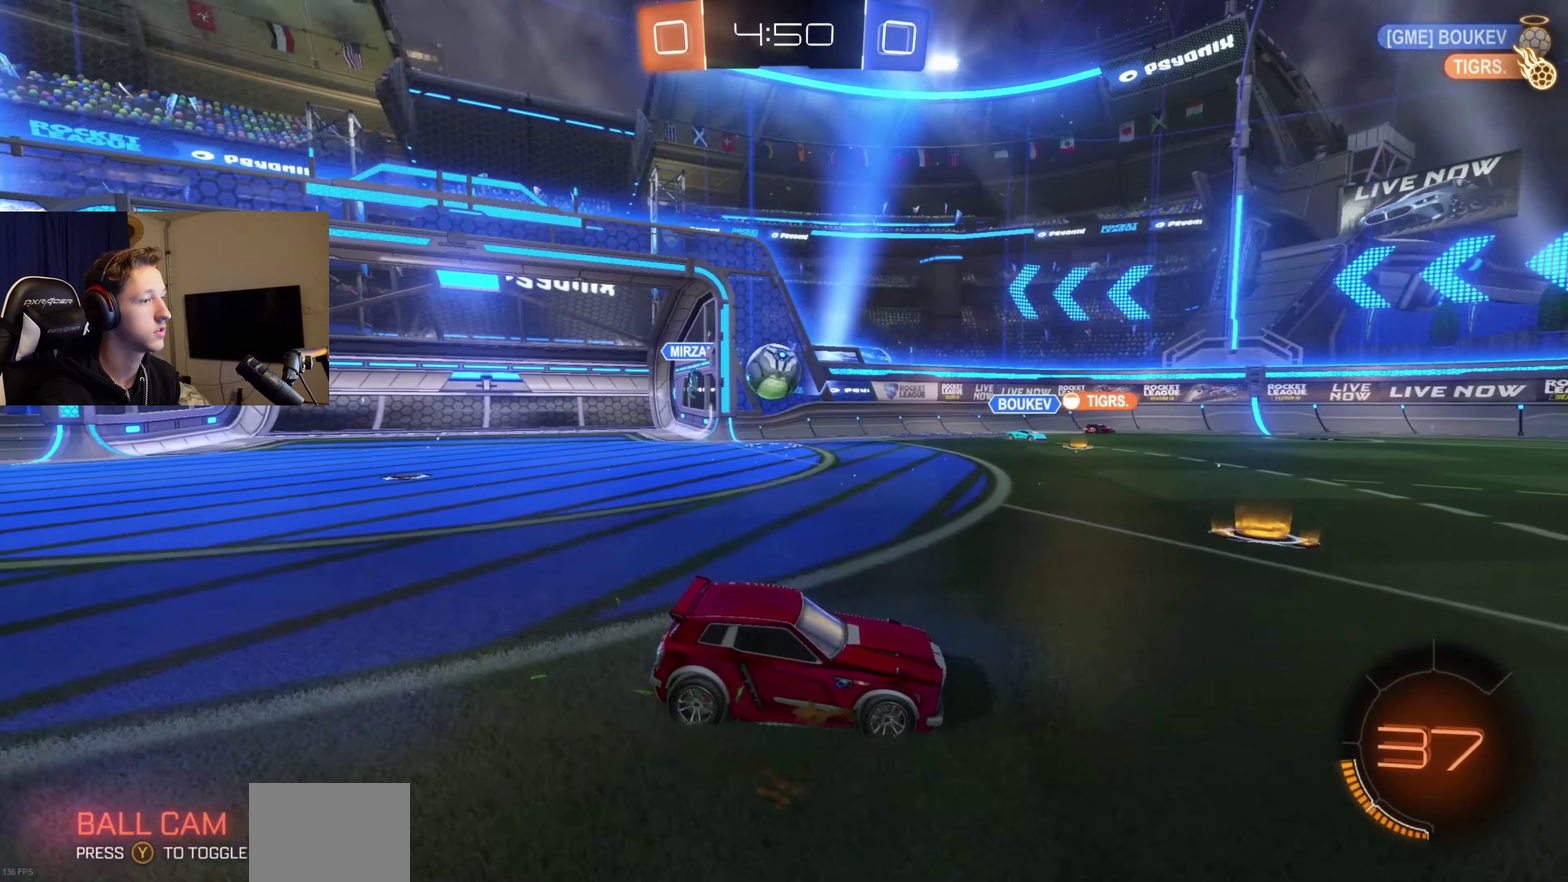
{"buttons": [], "left_stick": "down-left", "right_stick": "center", "events": [[66, "R2", "down"], [167, "R2", "up"], [267, "left_stick", "left"], [433, "left_stick", "down-left"]]}
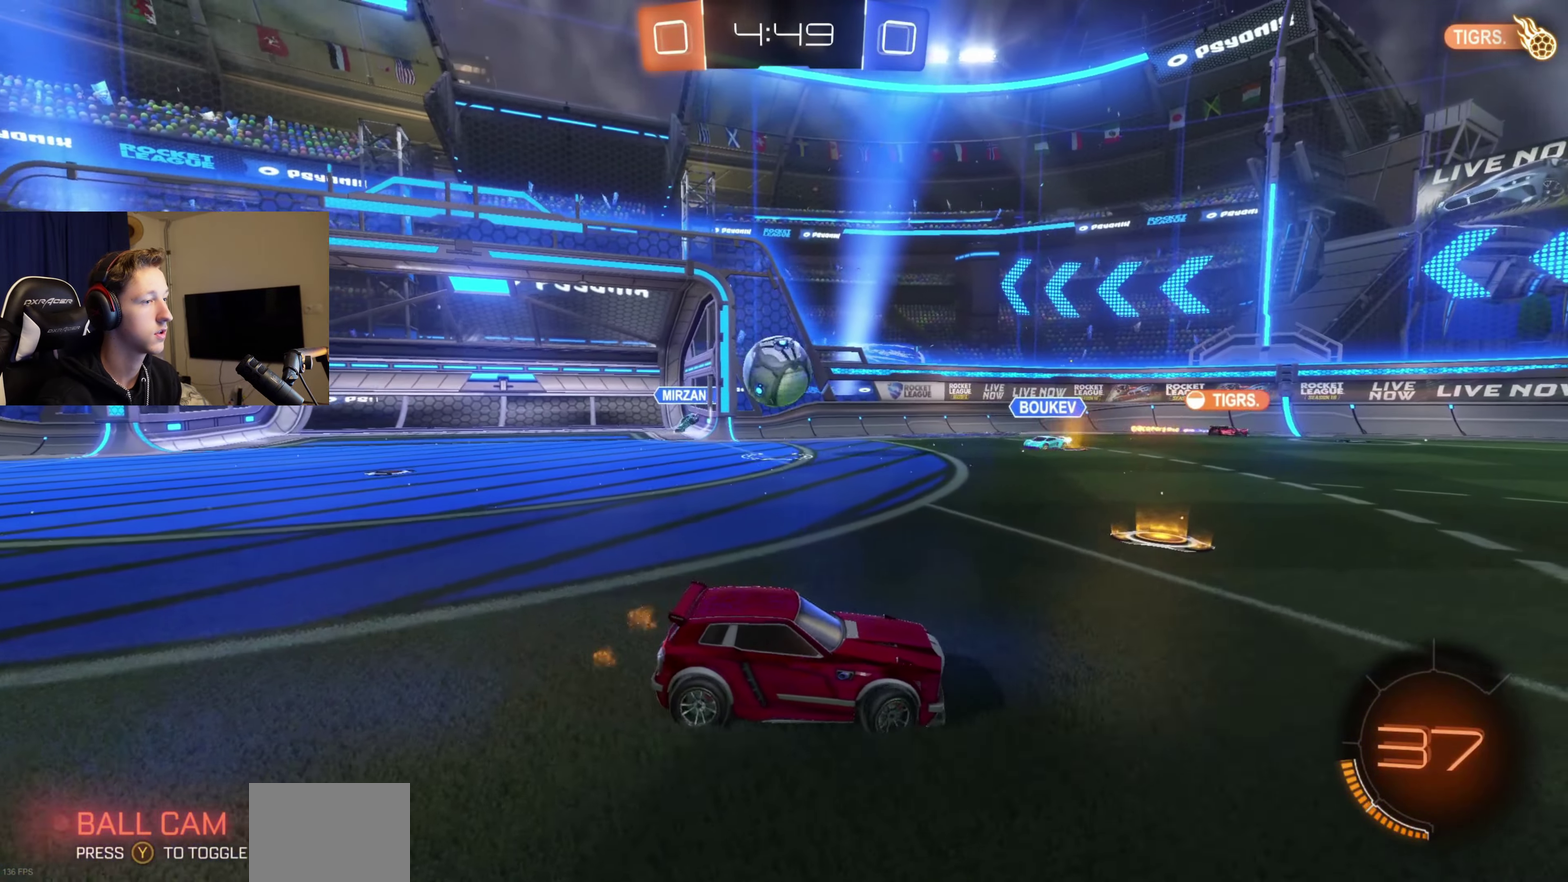
{"buttons": ["R2"], "left_stick": "right", "right_stick": "center", "events": [[67, "left_stick", "center"], [267, "R2", "down"], [267, "left_stick", "right"]]}
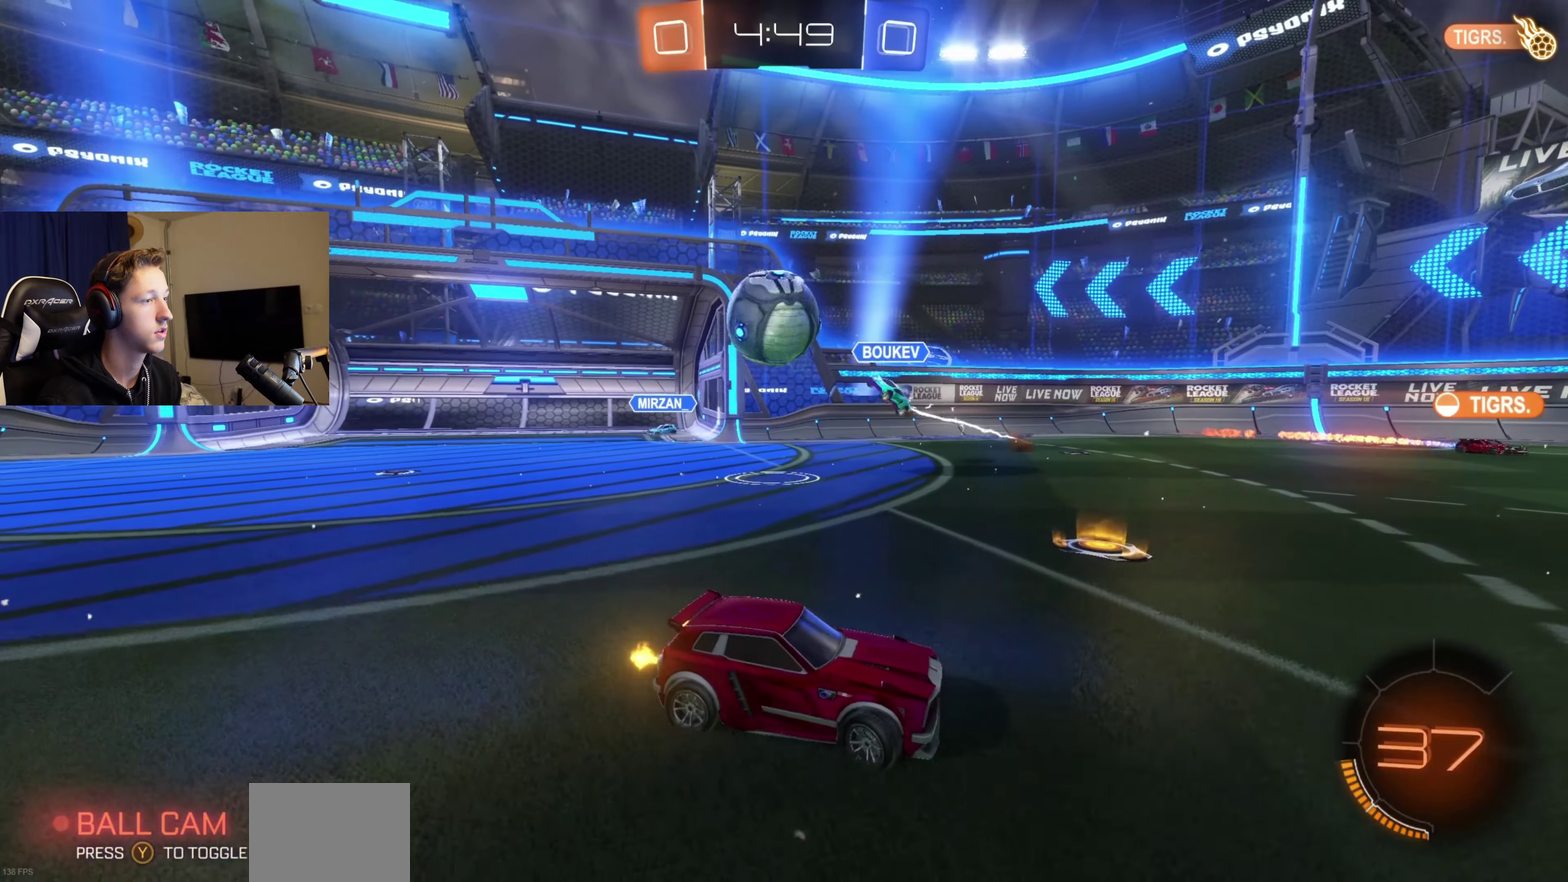
{"buttons": [], "left_stick": "right", "right_stick": "center", "events": [[367, "R2", "up"]]}
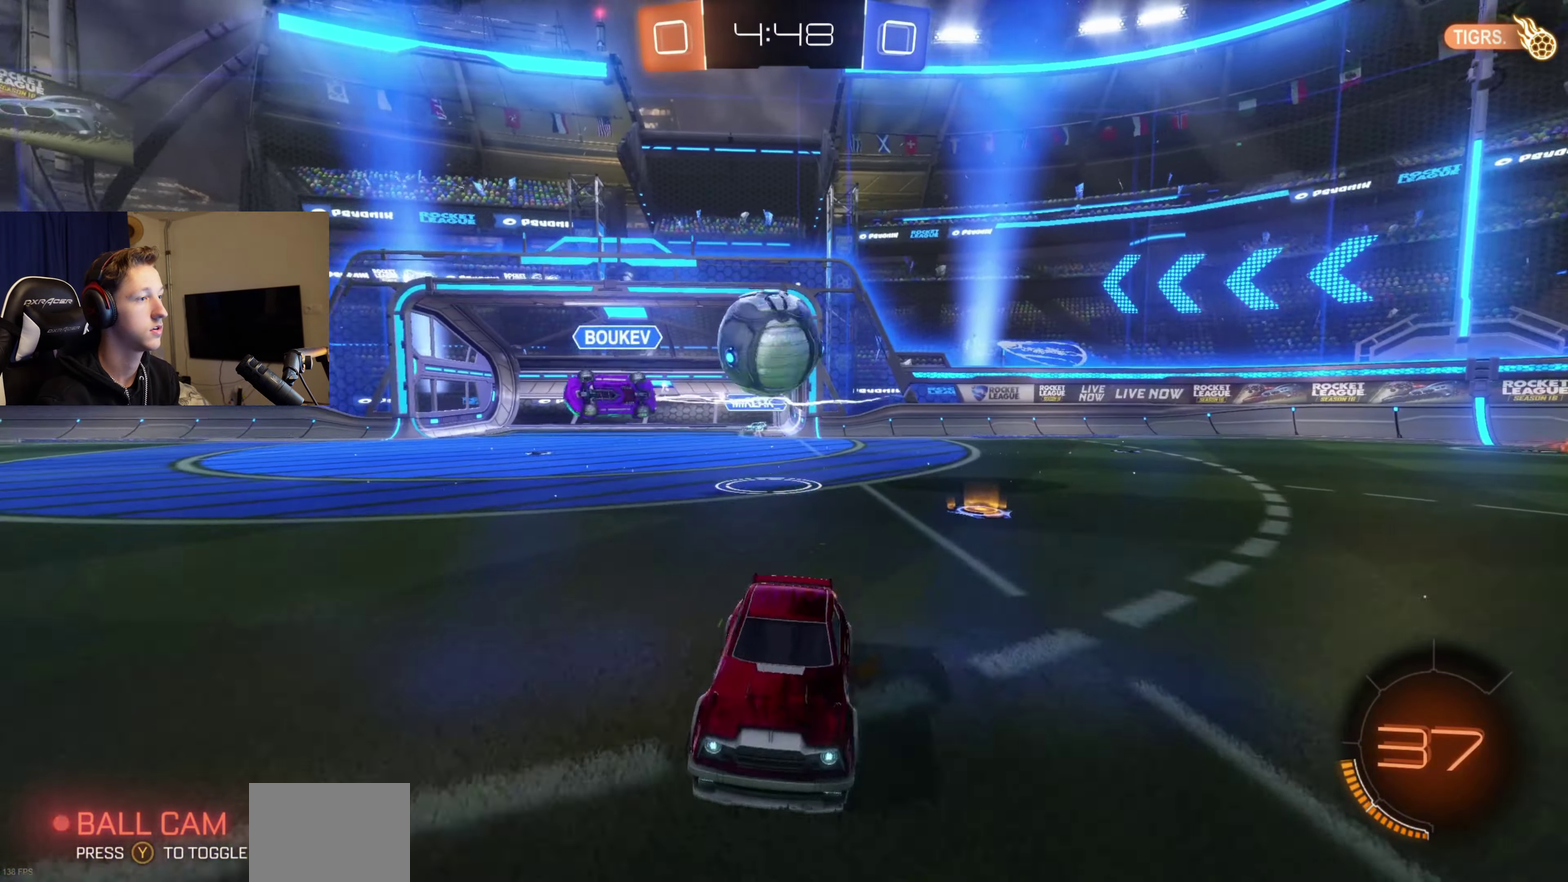
{"buttons": [], "left_stick": "center", "right_stick": "center", "events": [[134, "left_stick", "center"], [267, "left_stick", "right"], [434, "left_stick", "center"]]}
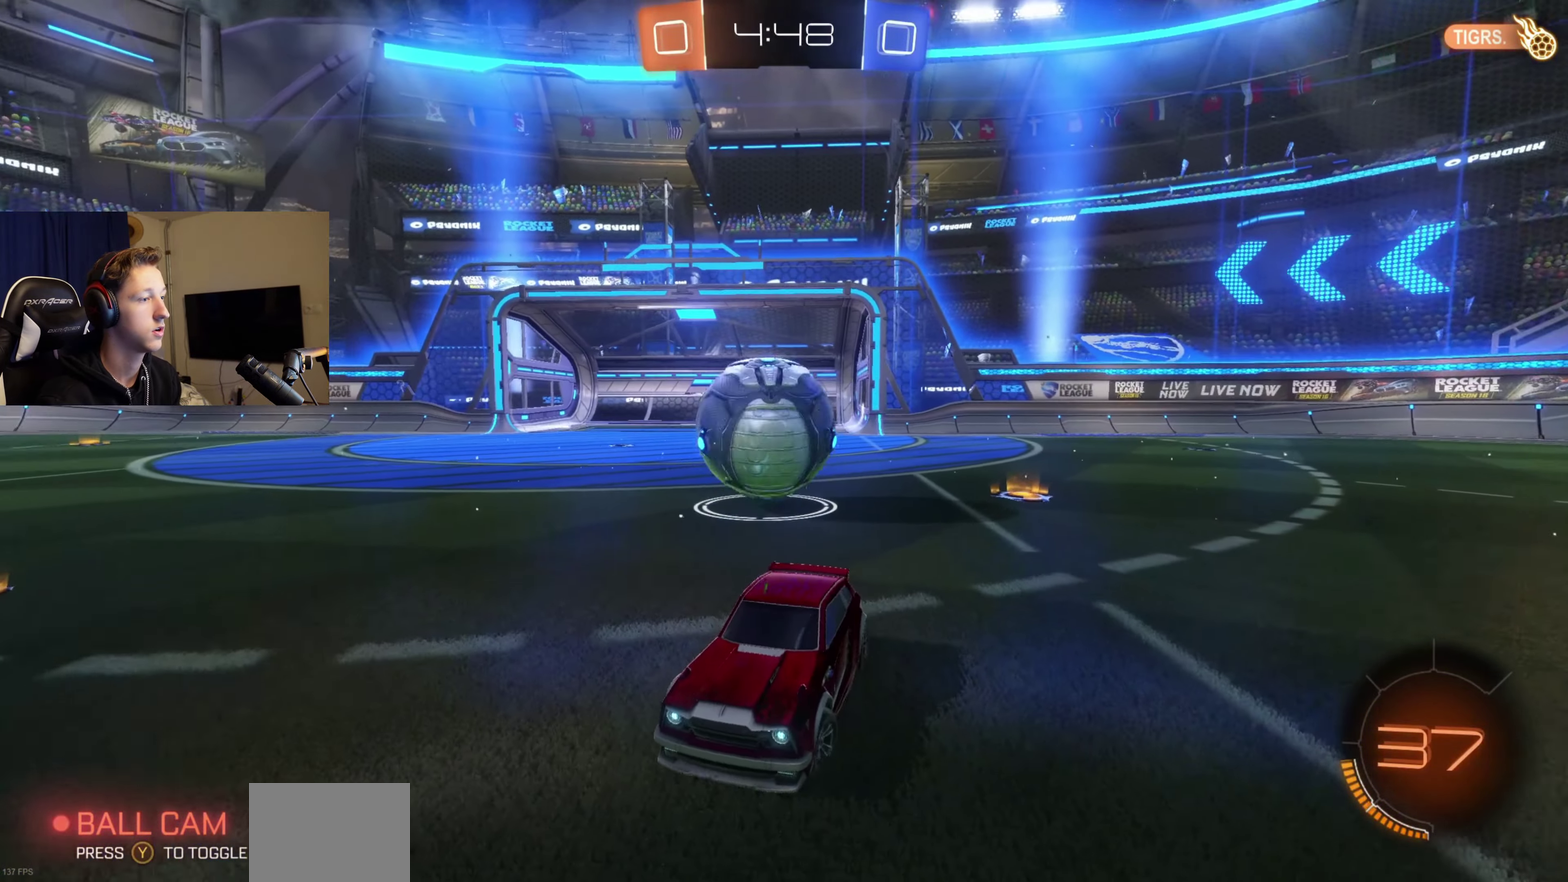
{"buttons": [], "left_stick": "center", "right_stick": "center", "events": [[66, "R2", "down"], [66, "left_stick", "right"], [200, "left_stick", "center"], [300, "left_stick", "right"], [367, "R2", "up"], [500, "left_stick", "center"]]}
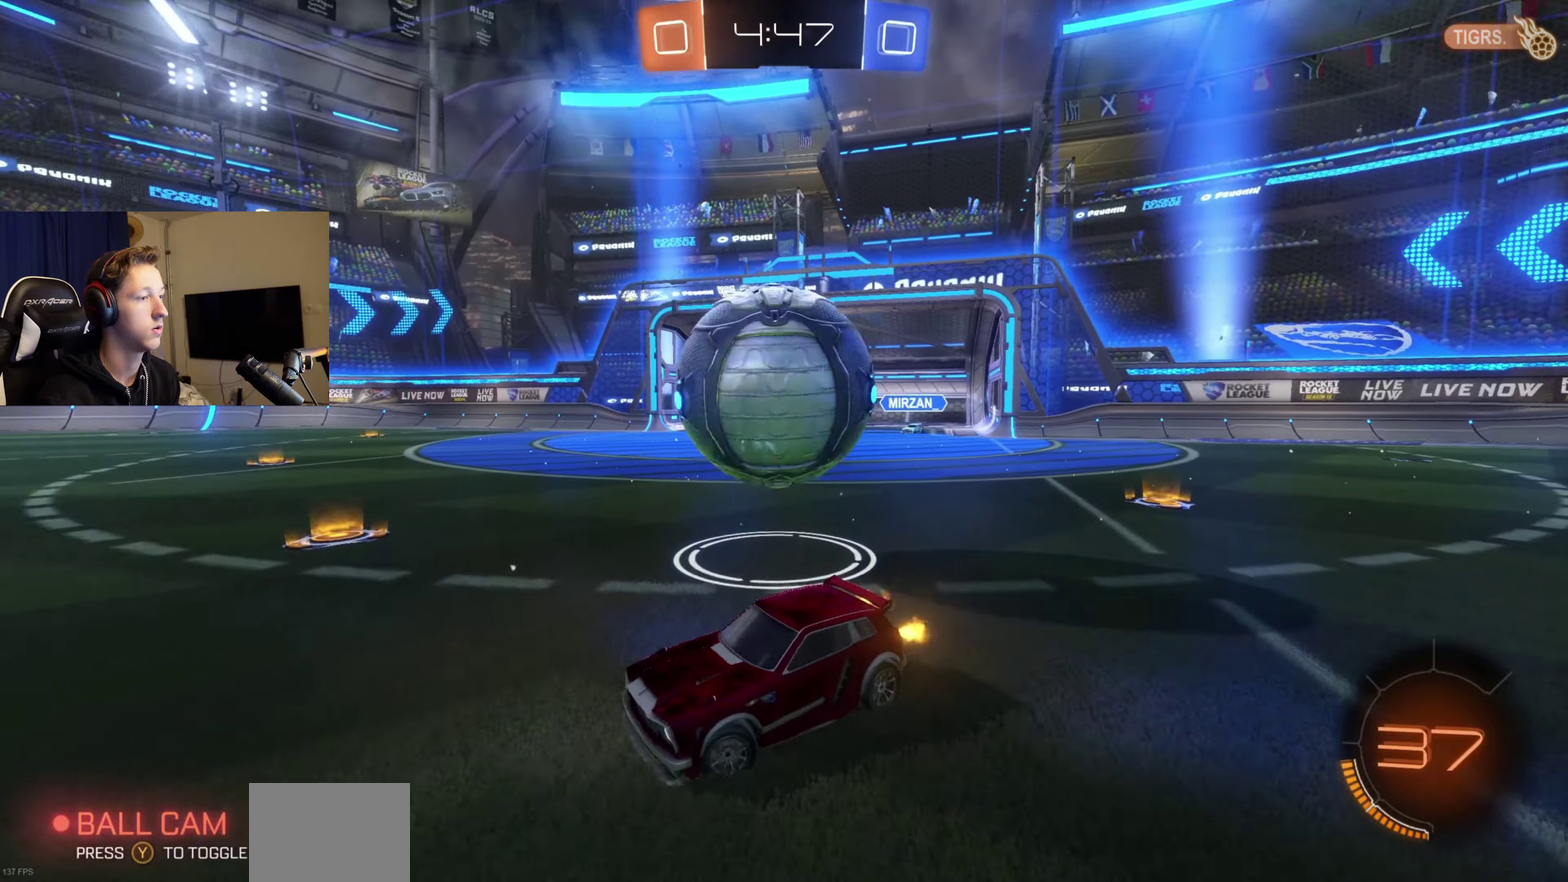
{"buttons": [], "left_stick": "right", "right_stick": "center", "events": [[67, "R2", "down"], [134, "left_stick", "right"], [234, "R2", "up"], [334, "left_stick", "center"], [367, "Y", "down"], [434, "left_stick", "right"], [467, "Y", "up"]]}
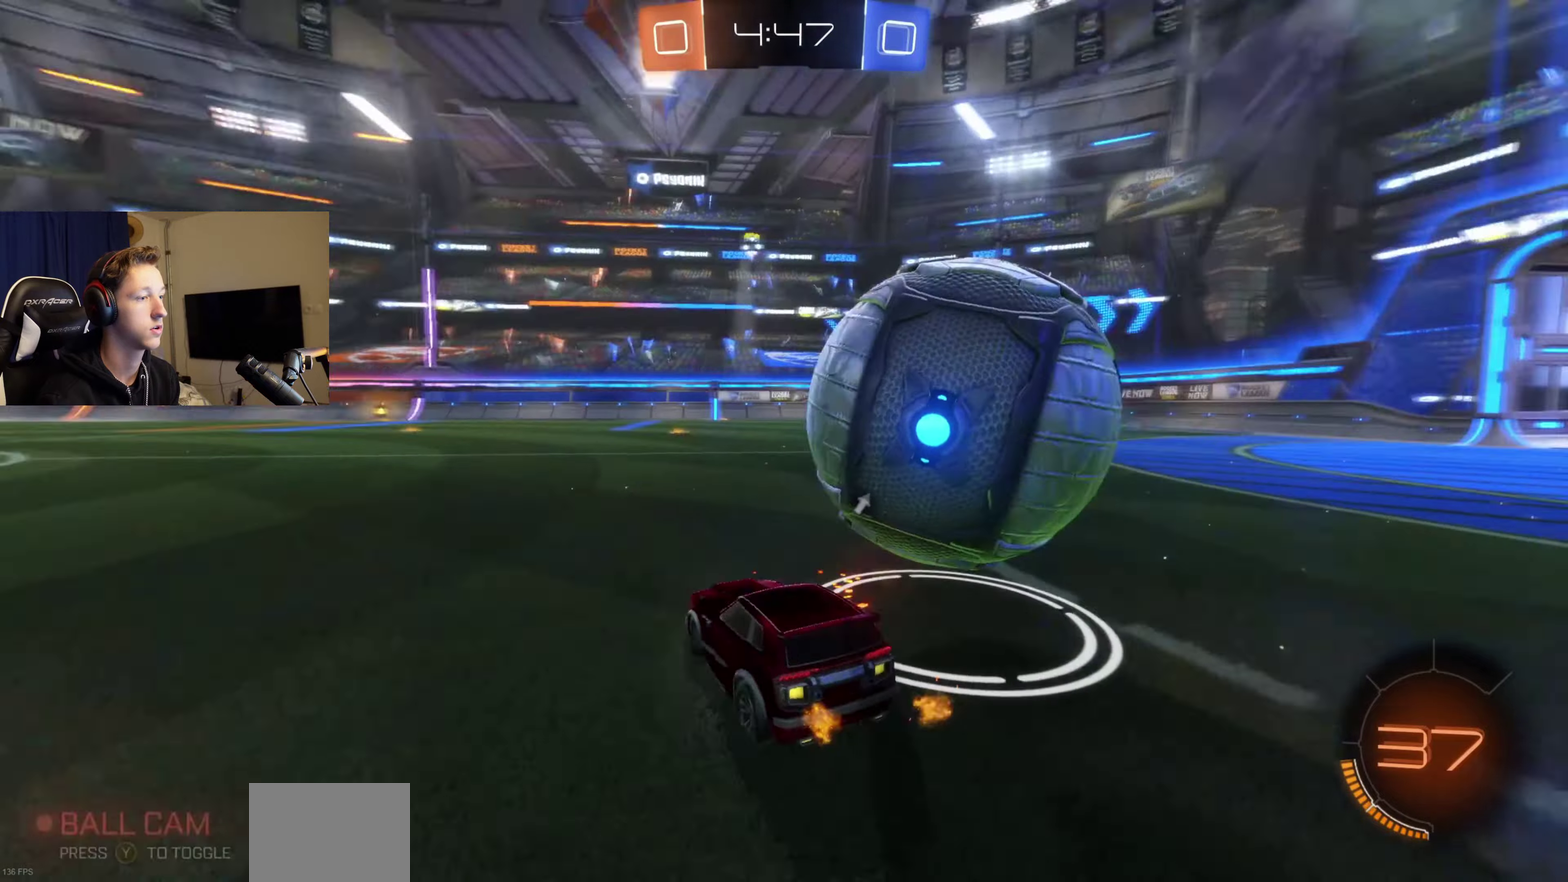
{"buttons": ["B", "R2"], "left_stick": "center", "right_stick": "center", "events": [[233, "B", "down"], [233, "left_stick", "center"], [267, "R2", "down"]]}
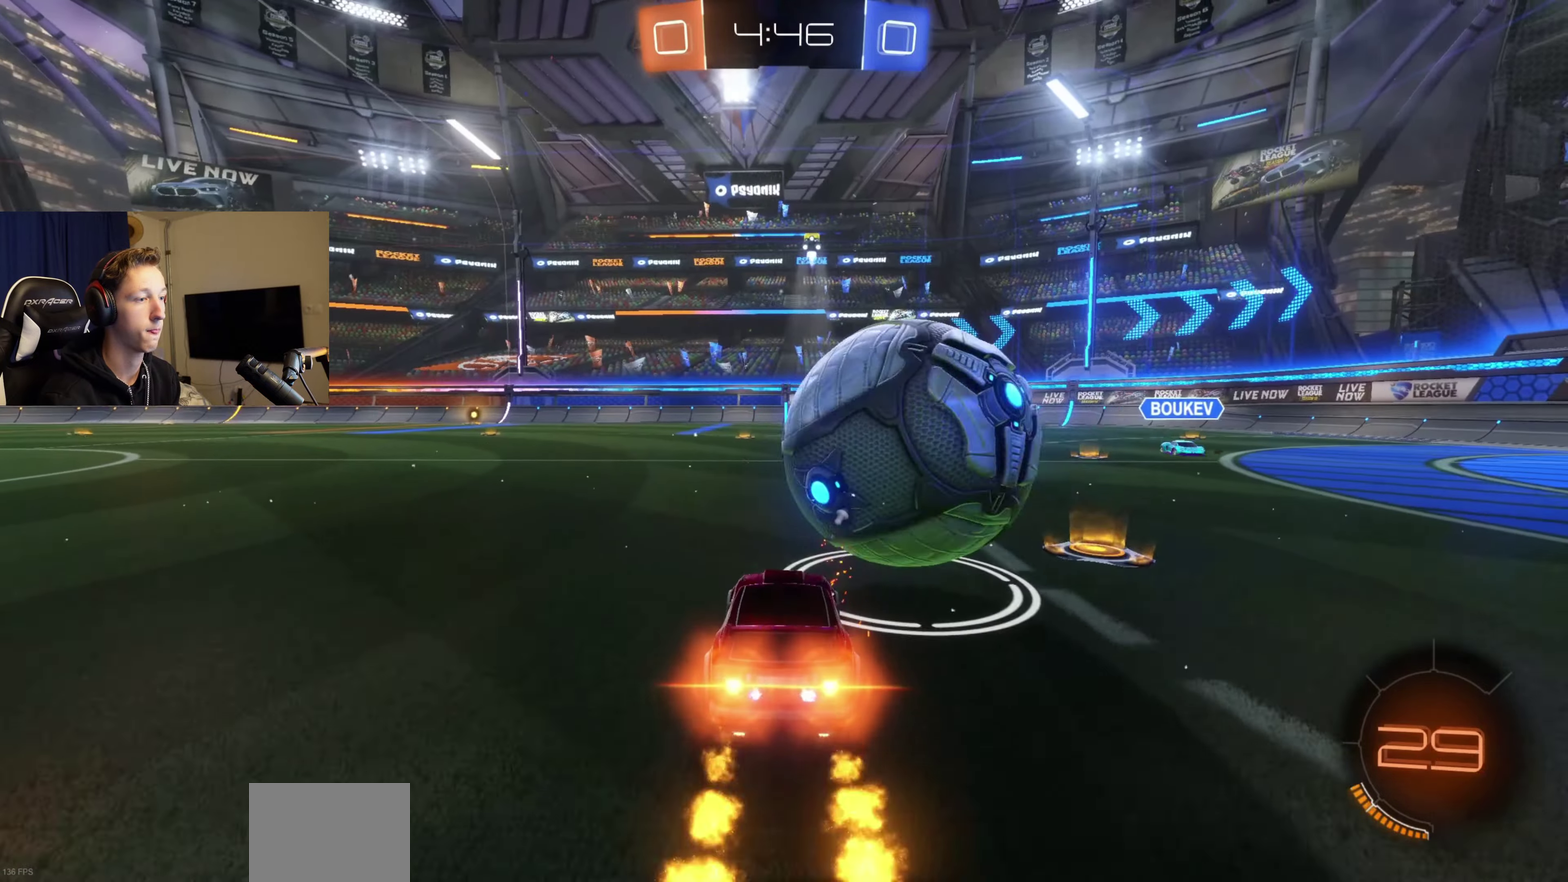
{"buttons": [], "left_stick": "right", "right_stick": "center", "events": [[34, "left_stick", "right"], [134, "left_stick", "center"], [367, "left_stick", "right"], [467, "B", "up"], [501, "R2", "up"]]}
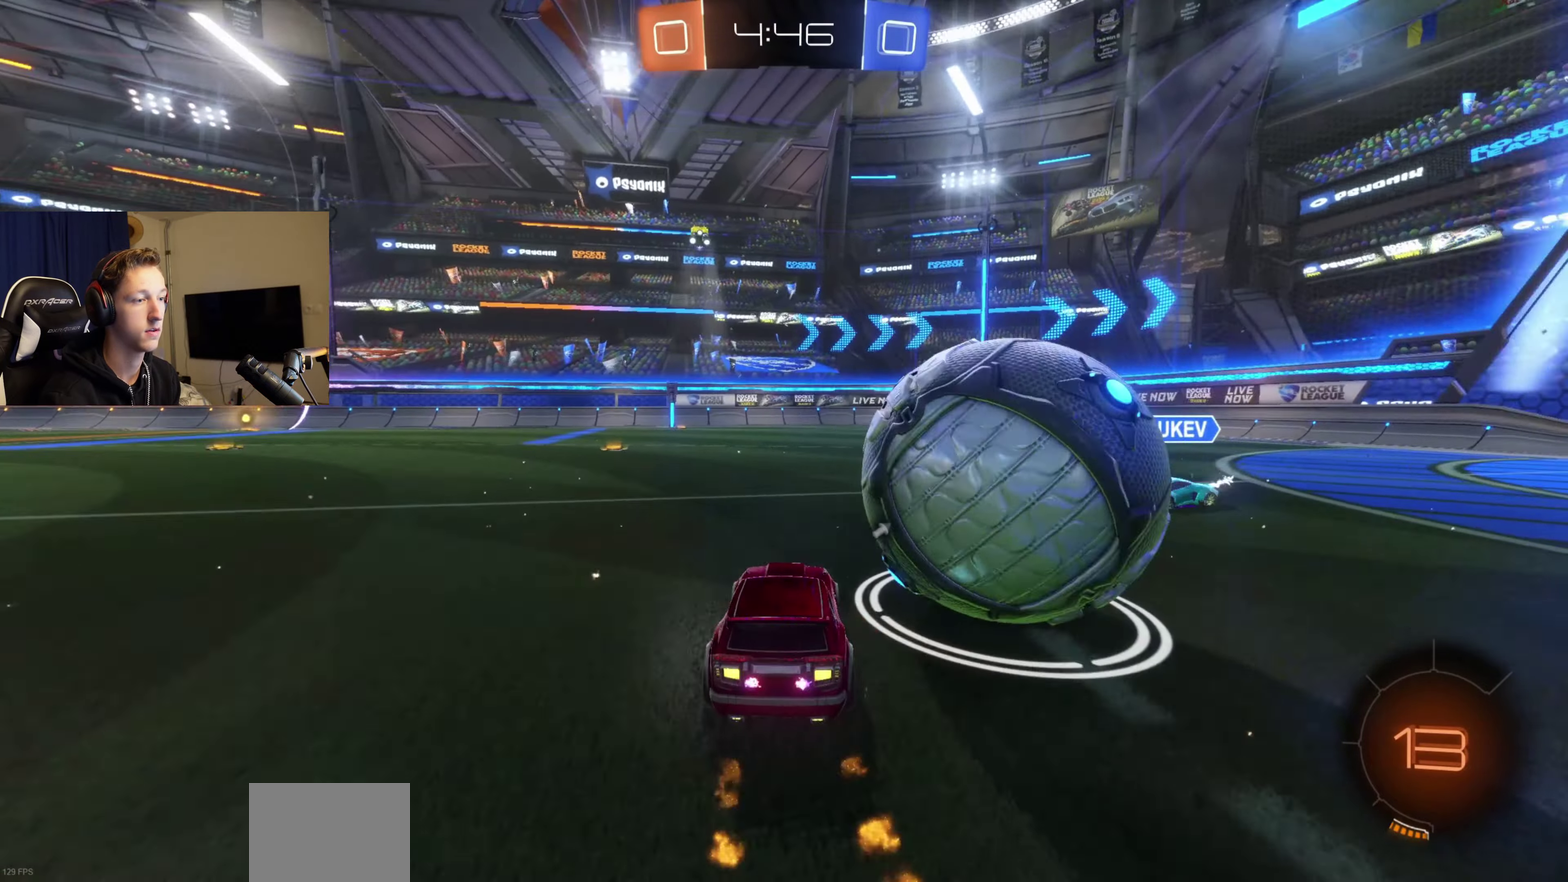
{"buttons": [], "left_stick": "left", "right_stick": "center", "events": [[200, "left_stick", "left"], [300, "Y", "down"], [400, "Y", "up"]]}
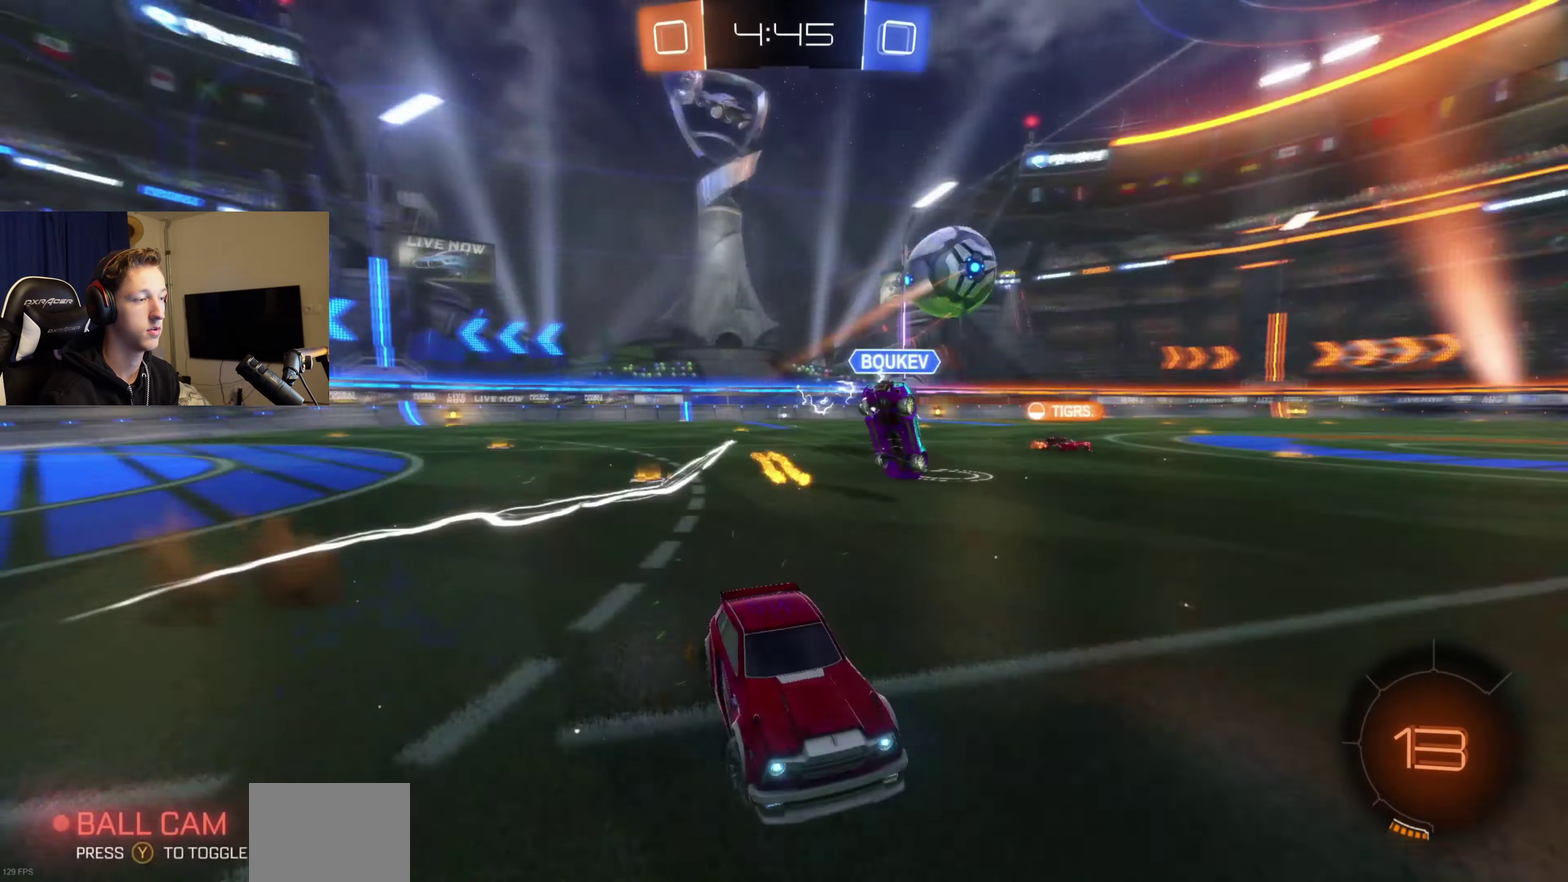
{"buttons": ["B", "R2"], "left_stick": "left", "right_stick": "center", "events": [[134, "R2", "down"], [501, "B", "down"]]}
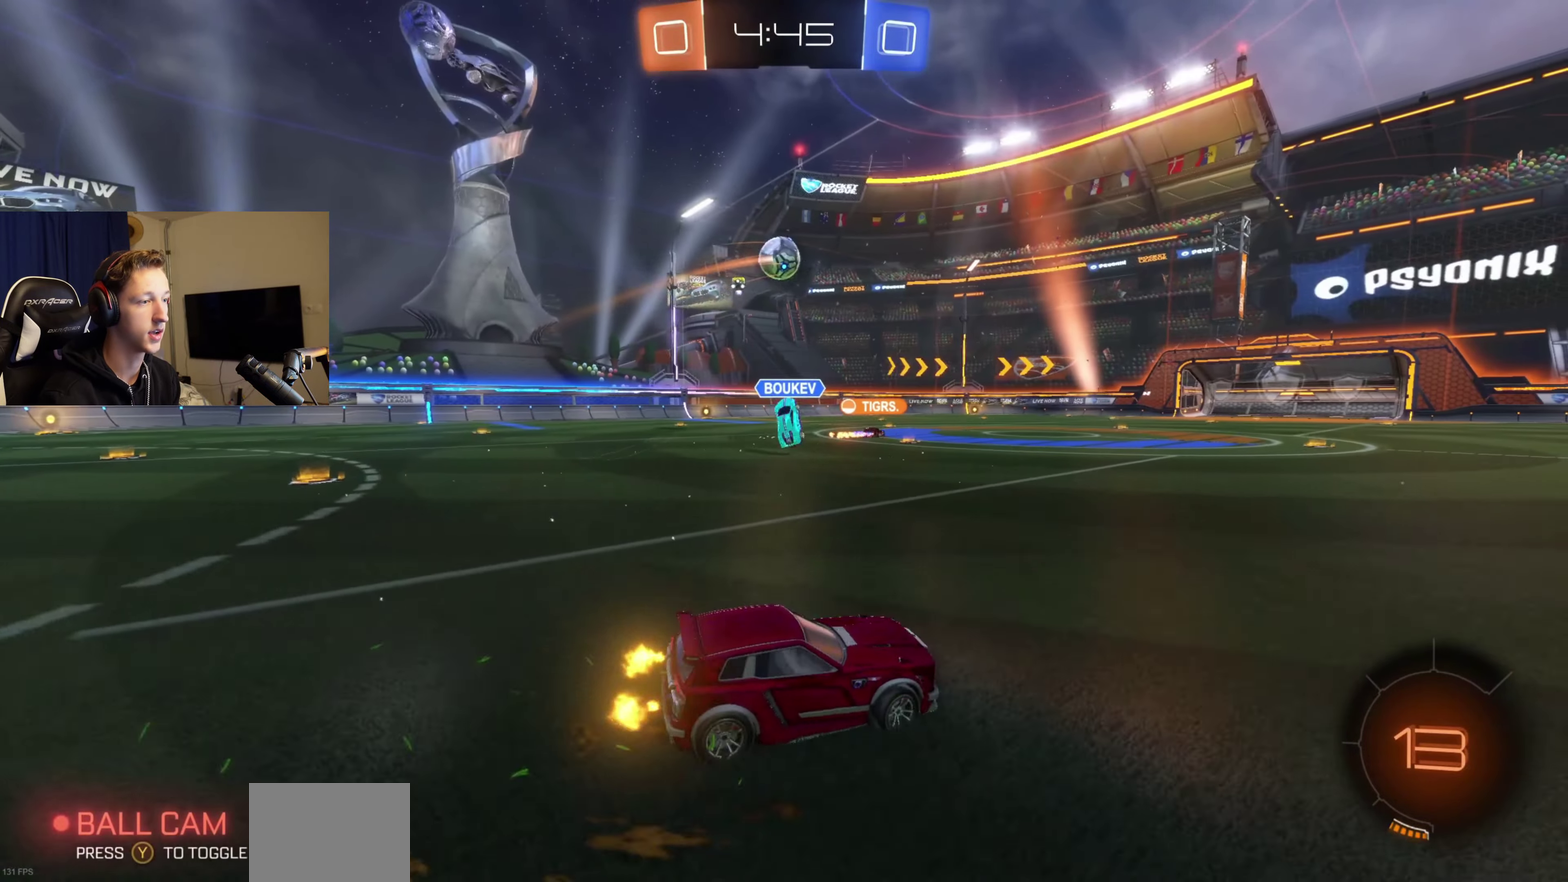
{"buttons": ["A", "B", "R2"], "left_stick": "up-right", "right_stick": "center", "events": [[66, "left_stick", "center"], [267, "left_stick", "right"], [467, "A", "down"], [500, "left_stick", "up-right"]]}
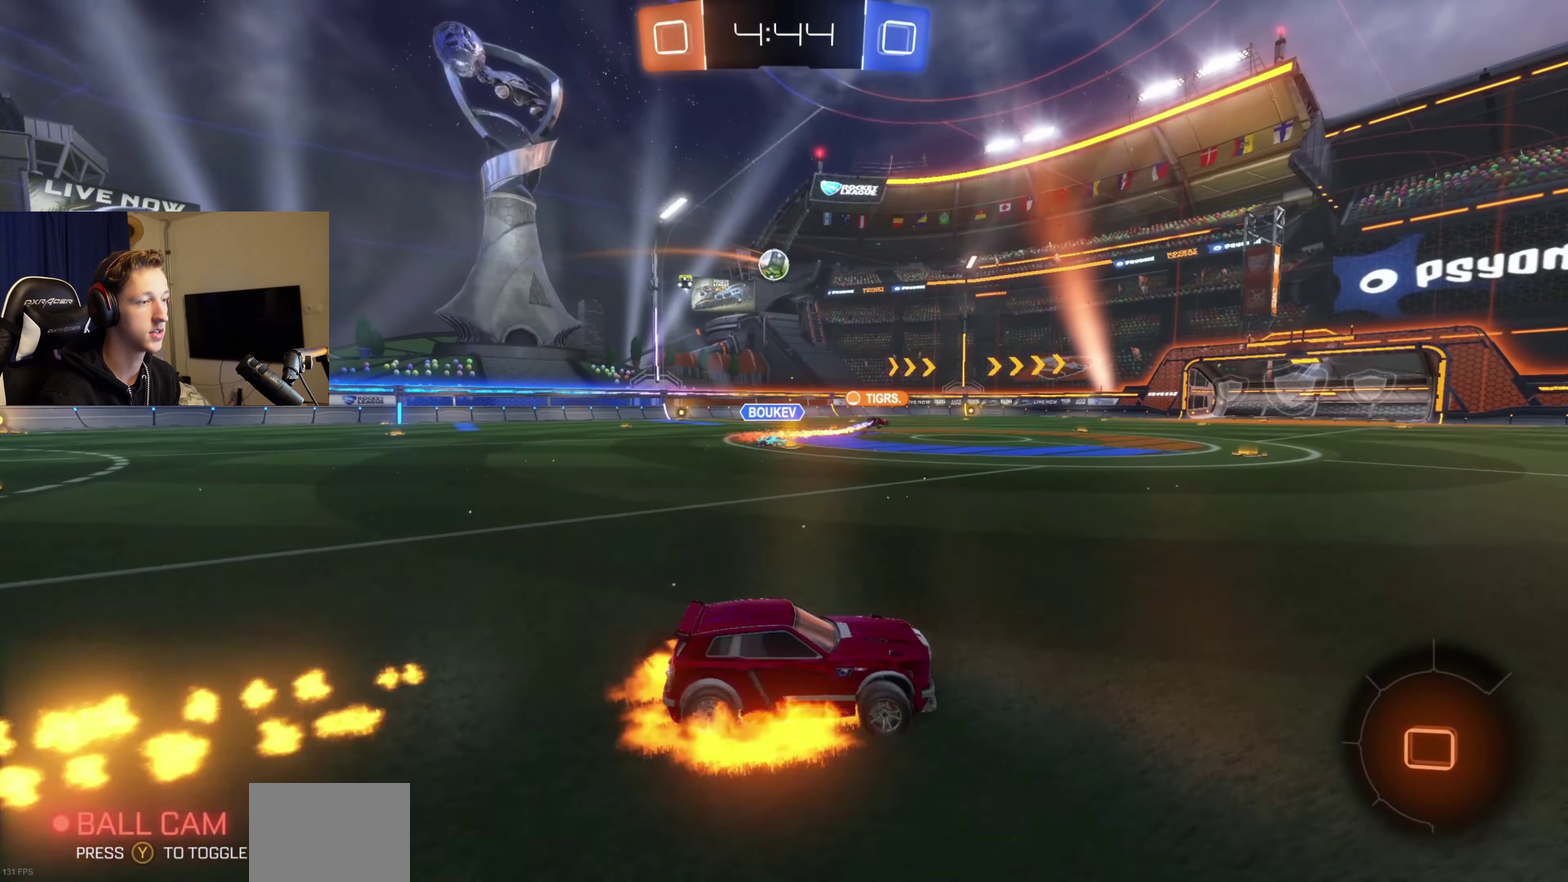
{"buttons": ["B", "L1", "R2"], "left_stick": "down-left", "right_stick": "center", "events": [[67, "left_stick", "up"], [100, "L1", "down"], [200, "left_stick", "down"], [234, "A", "up"], [301, "Y", "down"], [367, "left_stick", "down-left"], [434, "Y", "up"]]}
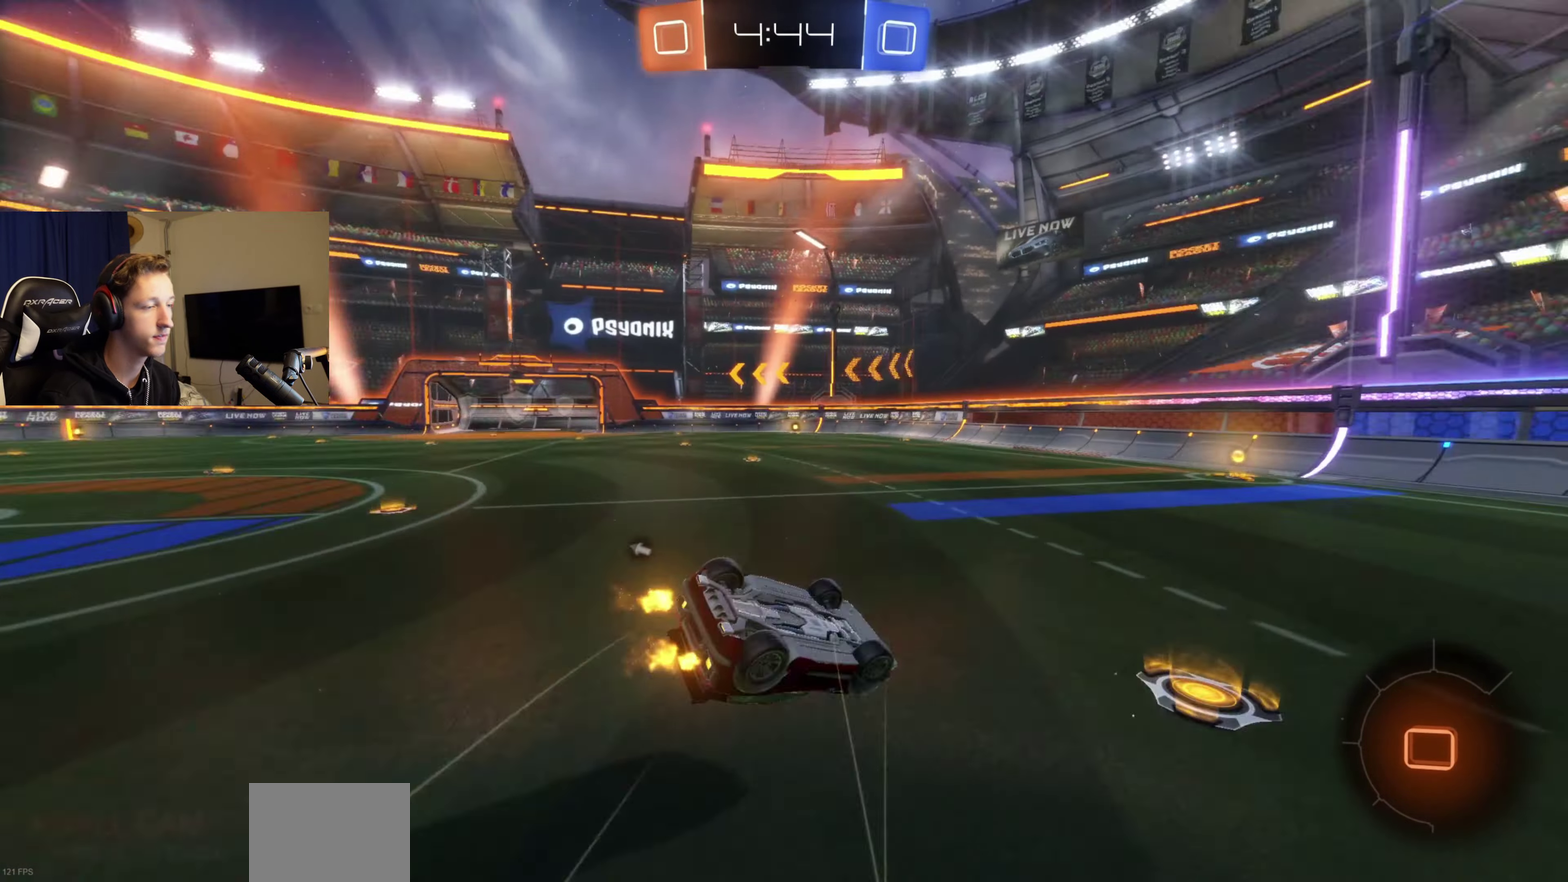
{"buttons": ["R2"], "left_stick": "center", "right_stick": "center", "events": [[66, "left_stick", "left"], [267, "left_stick", "down-left"], [367, "L1", "up"], [367, "left_stick", "center"], [467, "B", "up"]]}